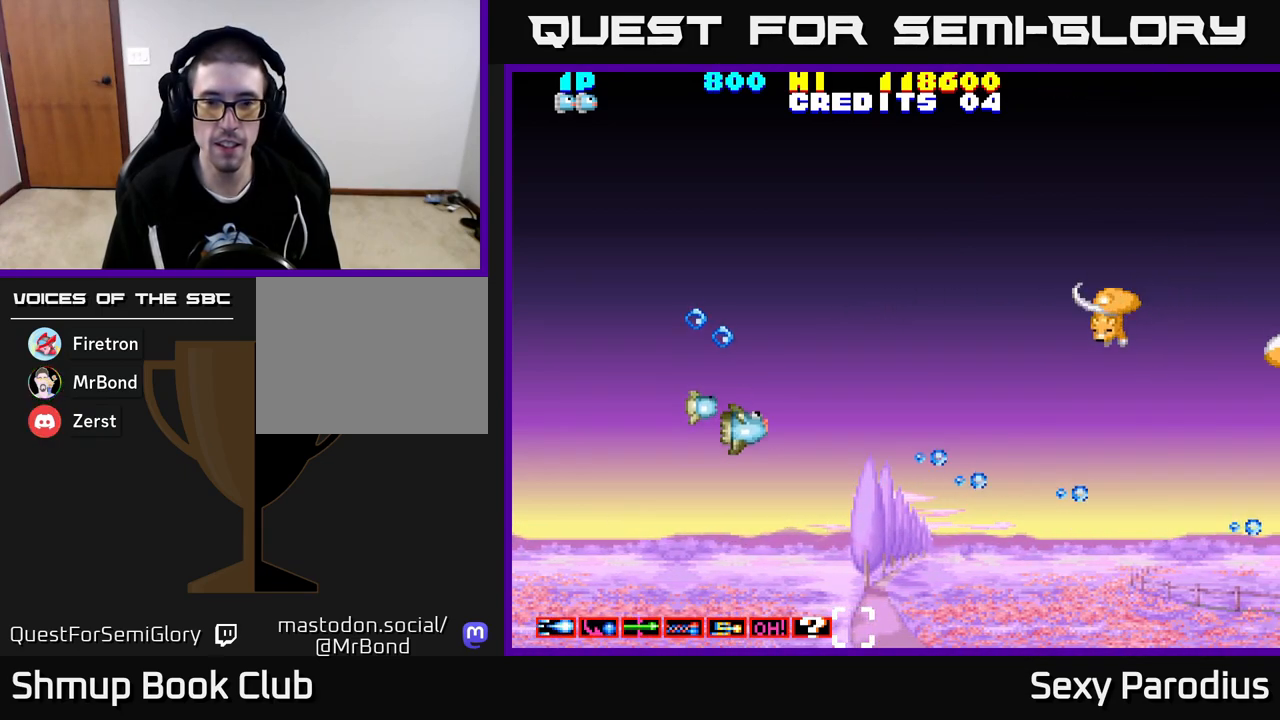
Gameplay with a controller (Xbox layout); each line is a JSON object with the inputs held at the frame after it. "events" lists button and stick changes between this image and that frame as [ms after this image, input, new state], when the widget could be followed in between. Not read: right_stick.
{"buttons": ["R2", "DPAD_UP", "DPAD_RIGHT"], "left_stick": "center", "events": [[150, "DPAD_RIGHT", "down"], [250, "DPAD_RIGHT", "up"], [400, "DPAD_RIGHT", "down"]]}
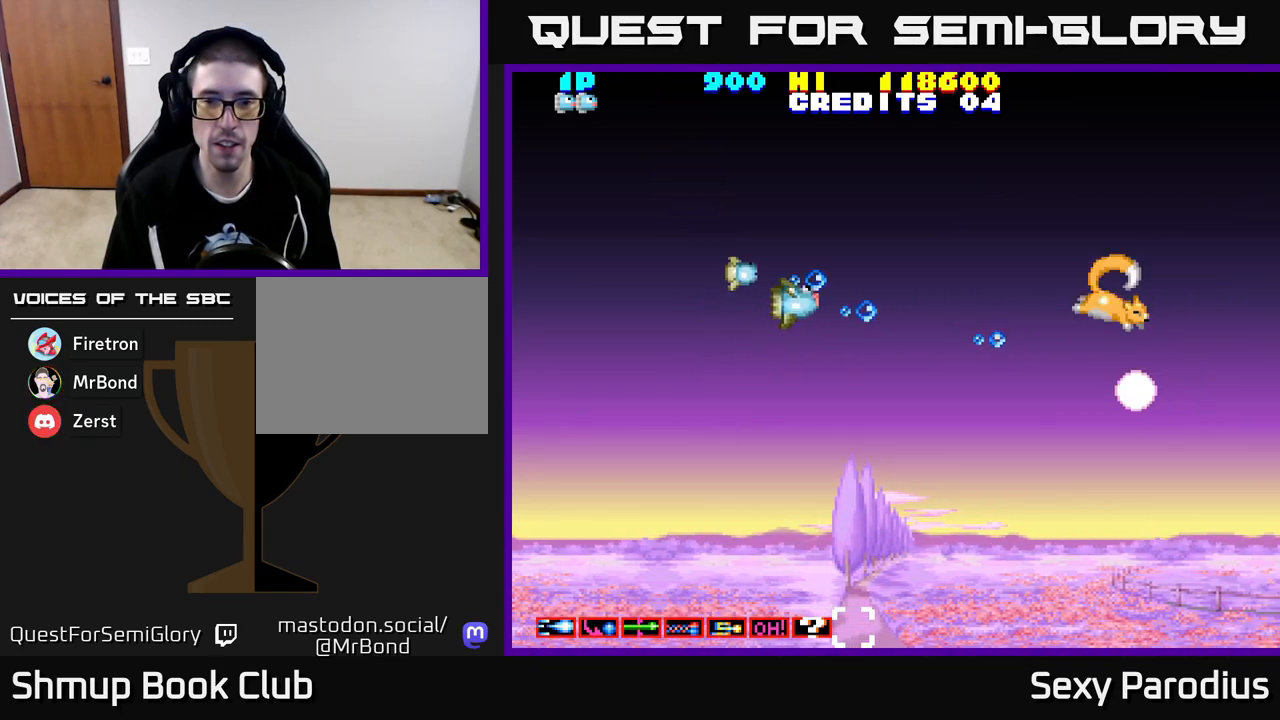
{"buttons": ["R2", "DPAD_DOWN", "DPAD_RIGHT"], "left_stick": "center", "events": [[17, "DPAD_UP", "up"], [50, "DPAD_DOWN", "down"], [67, "DPAD_RIGHT", "up"], [500, "DPAD_RIGHT", "down"]]}
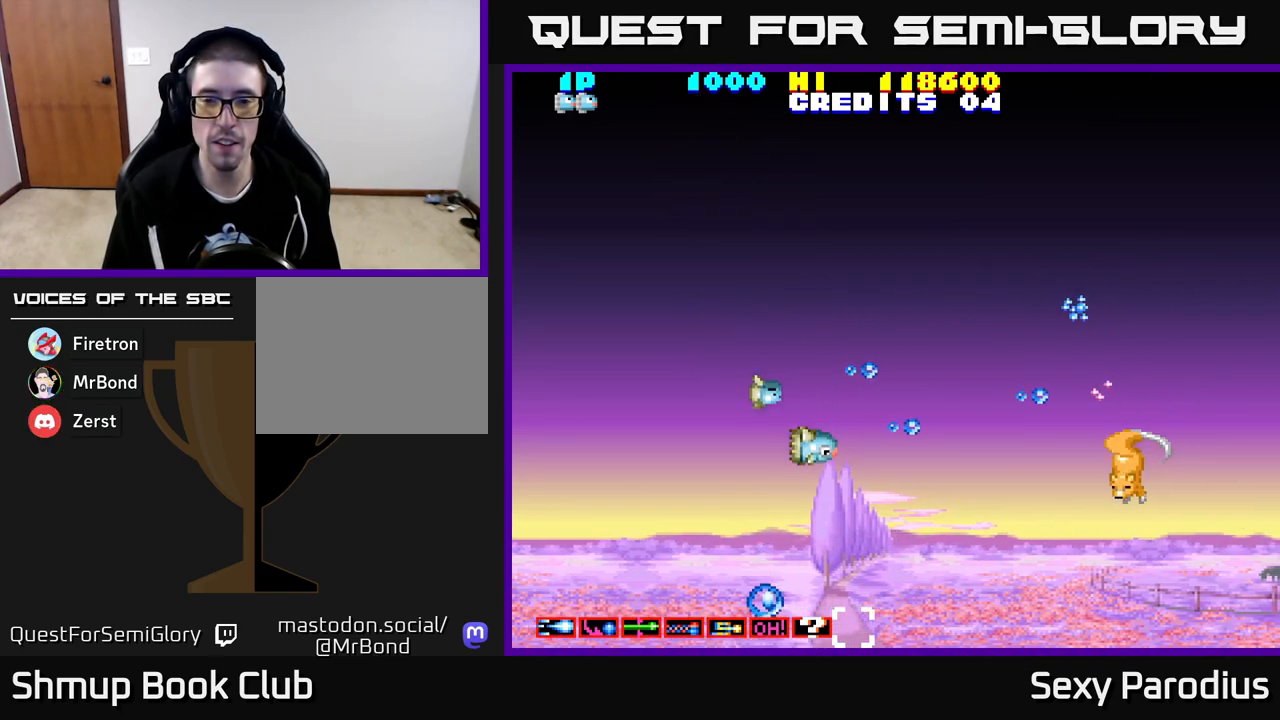
{"buttons": ["R2", "DPAD_RIGHT"], "left_stick": "center", "events": [[433, "DPAD_DOWN", "up"]]}
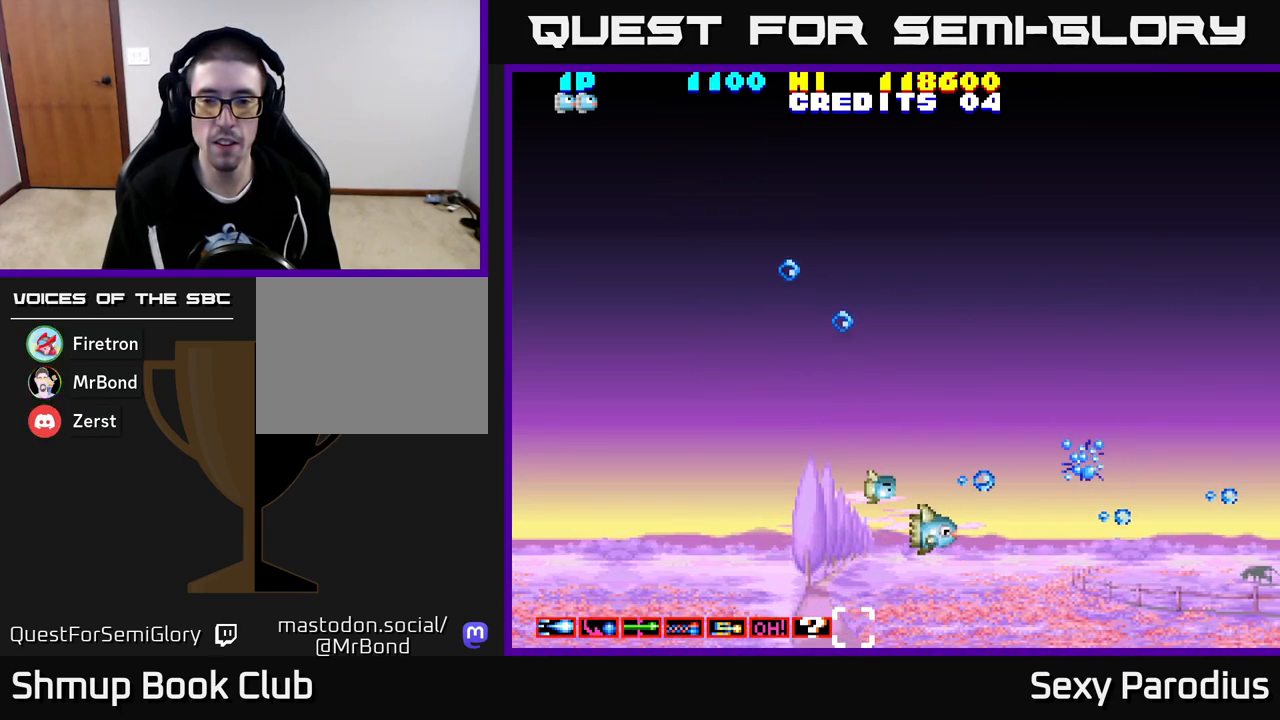
{"buttons": ["R2", "DPAD_UP"], "left_stick": "center", "events": [[17, "DPAD_RIGHT", "up"], [50, "DPAD_UP", "down"]]}
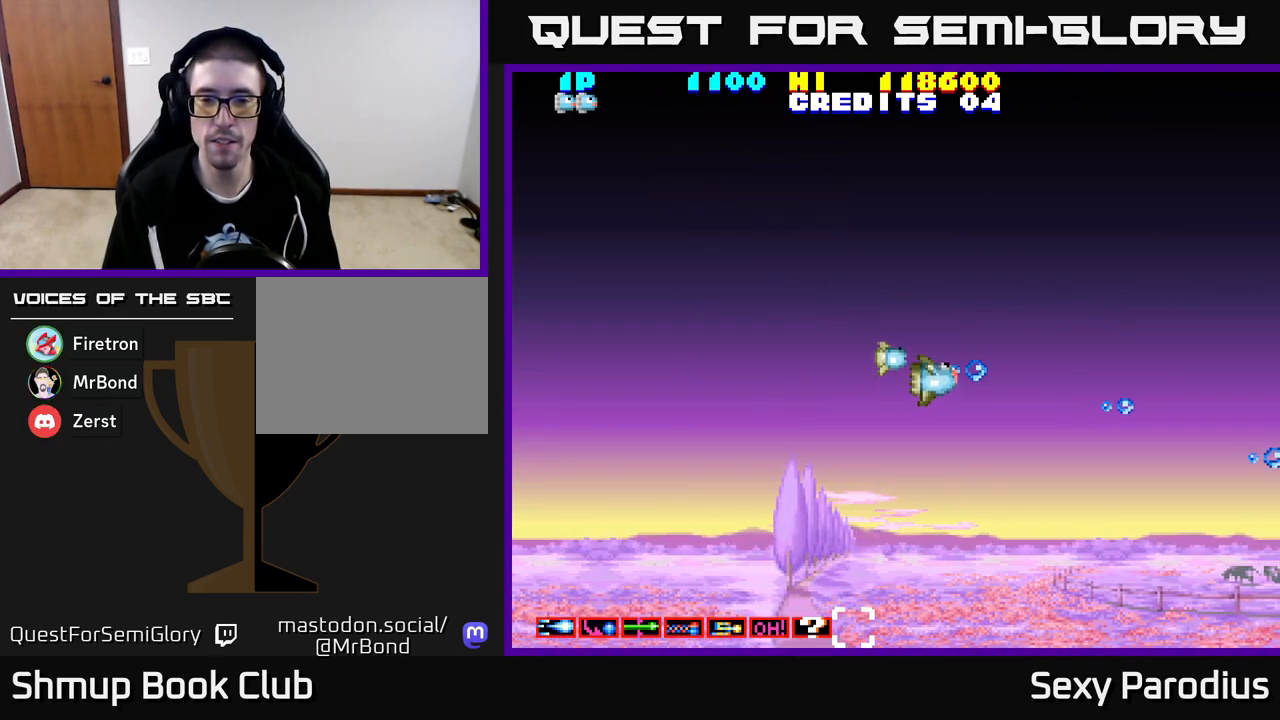
{"buttons": ["R2", "DPAD_UP"], "left_stick": "center", "events": []}
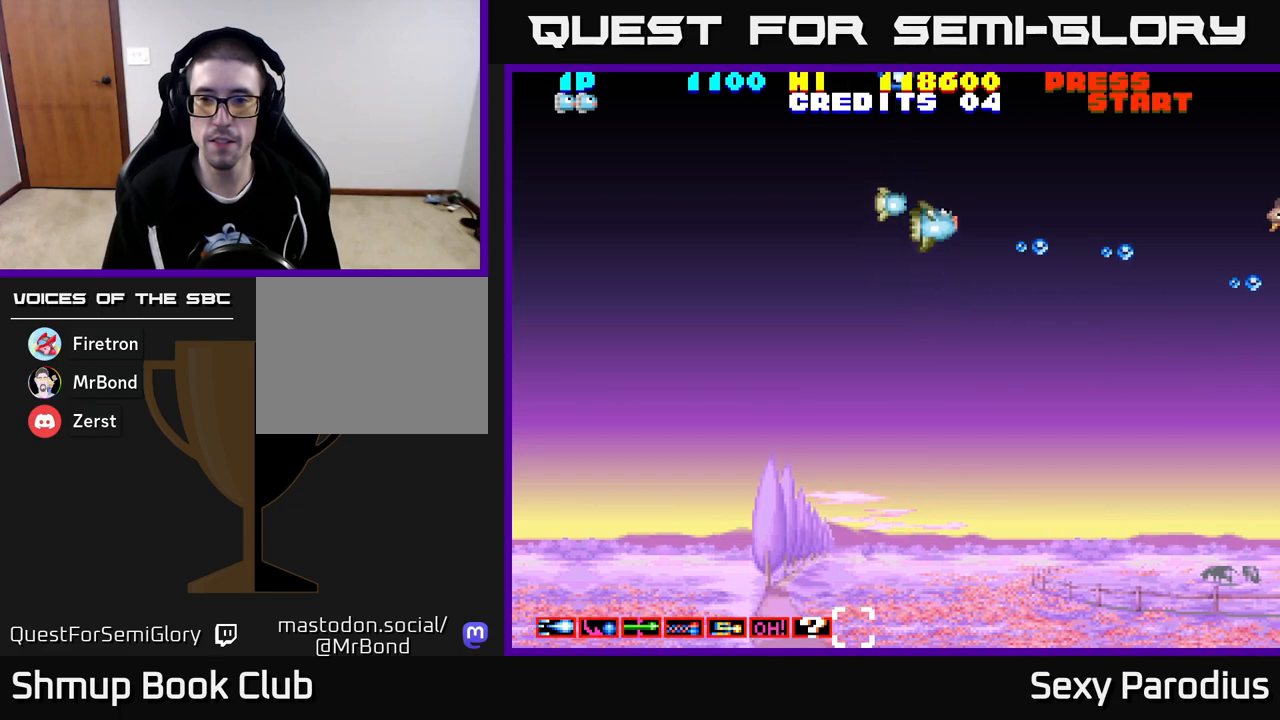
{"buttons": ["R2", "DPAD_DOWN"], "left_stick": "center", "events": [[83, "DPAD_UP", "up"], [133, "DPAD_DOWN", "down"]]}
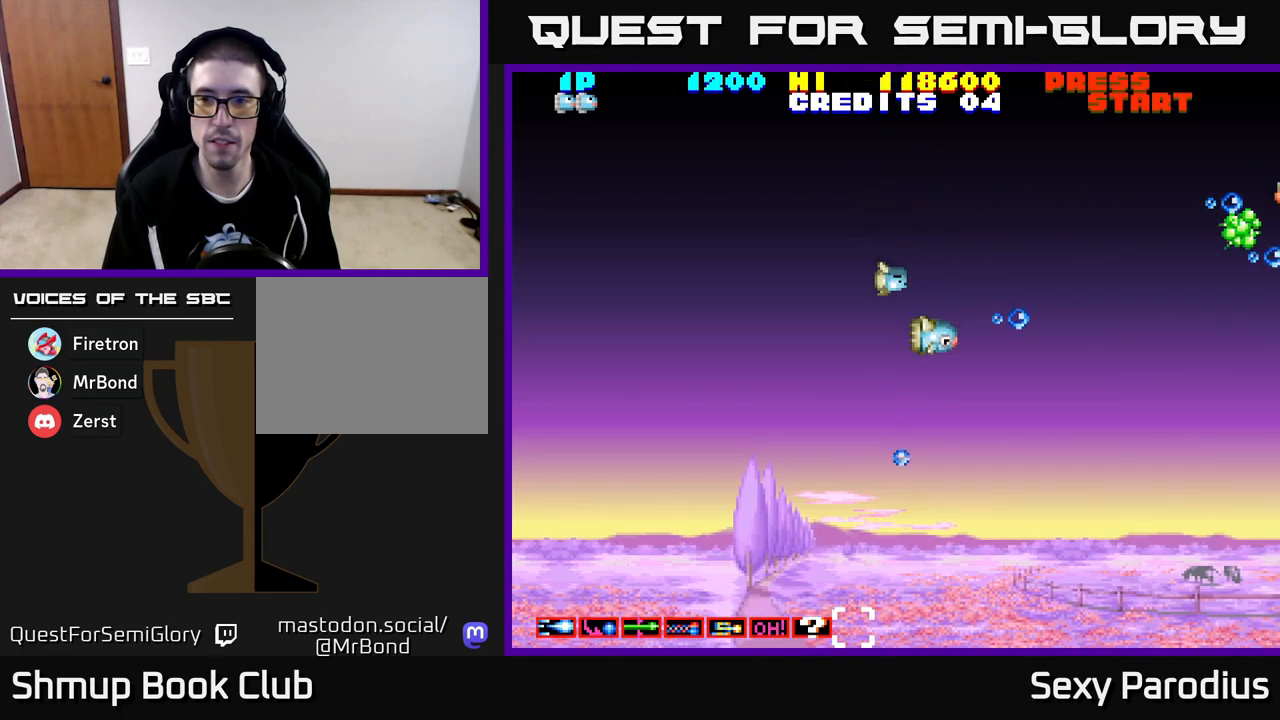
{"buttons": ["R2", "DPAD_UP"], "left_stick": "center", "events": [[367, "DPAD_DOWN", "up"], [400, "DPAD_UP", "down"]]}
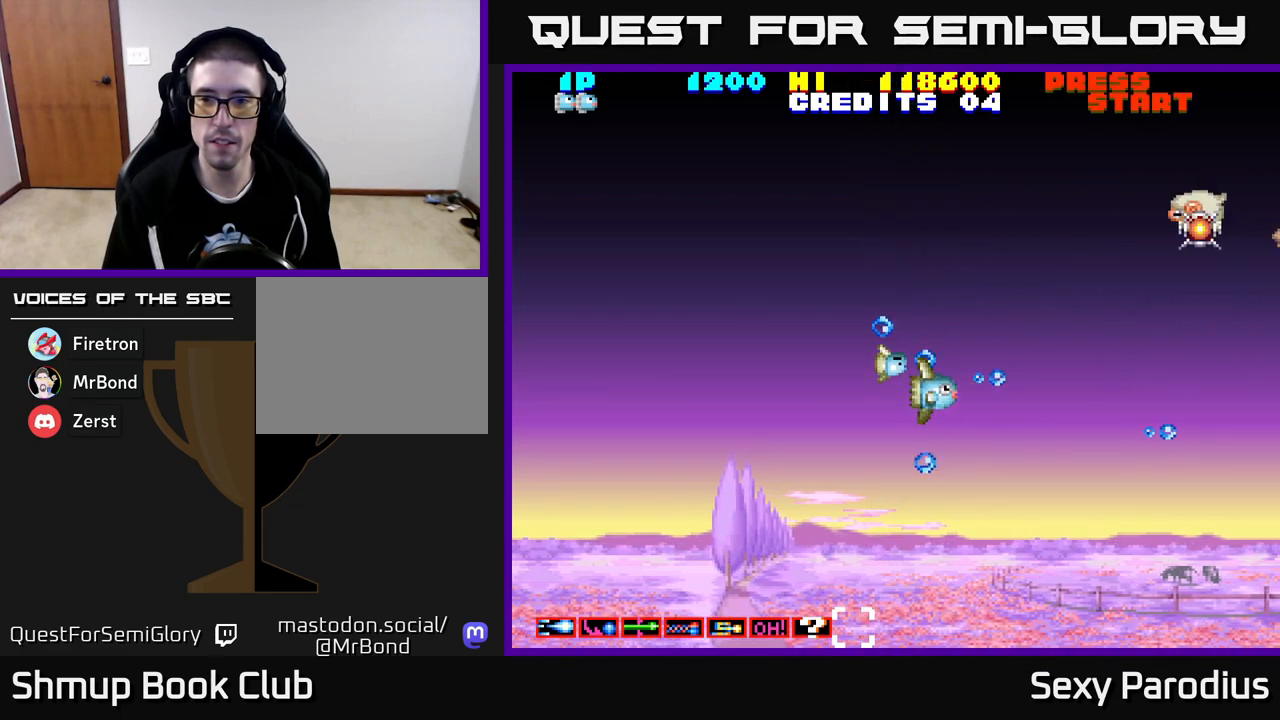
{"buttons": ["R2", "DPAD_UP"], "left_stick": "center", "events": []}
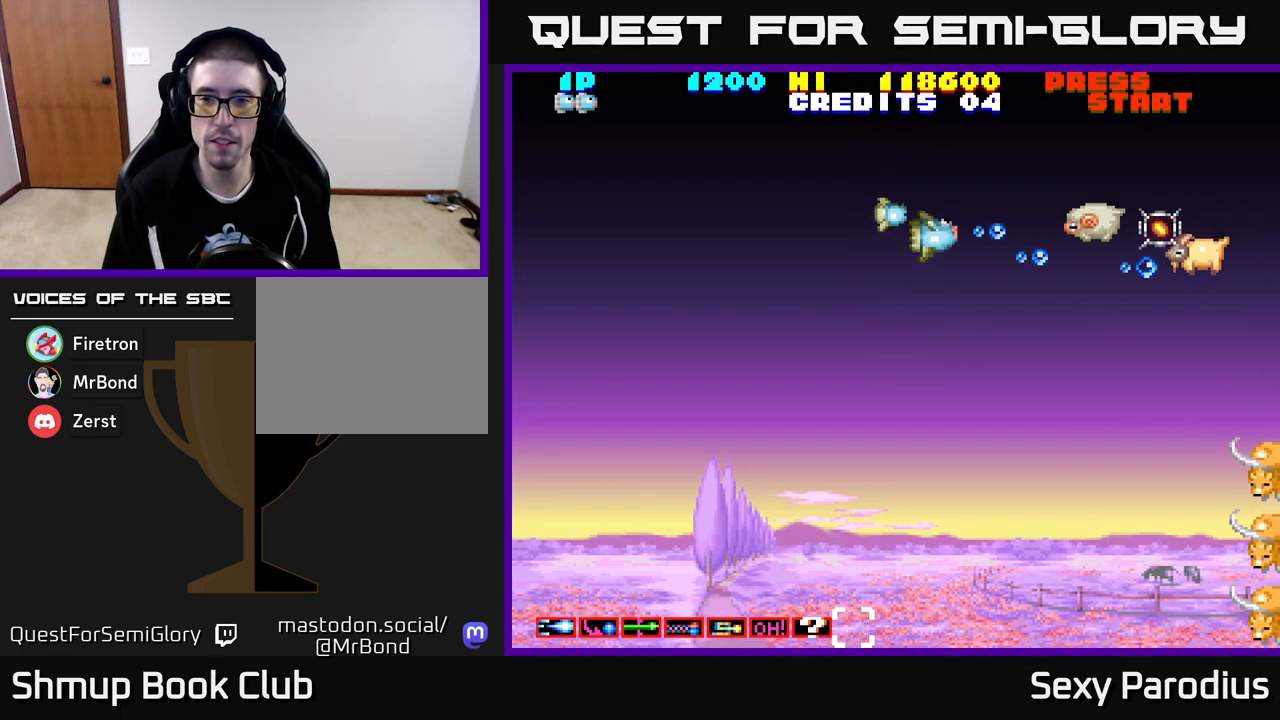
{"buttons": ["R2", "DPAD_DOWN", "DPAD_LEFT"], "left_stick": "center", "events": [[183, "DPAD_UP", "up"], [217, "DPAD_DOWN", "down"], [500, "DPAD_LEFT", "down"]]}
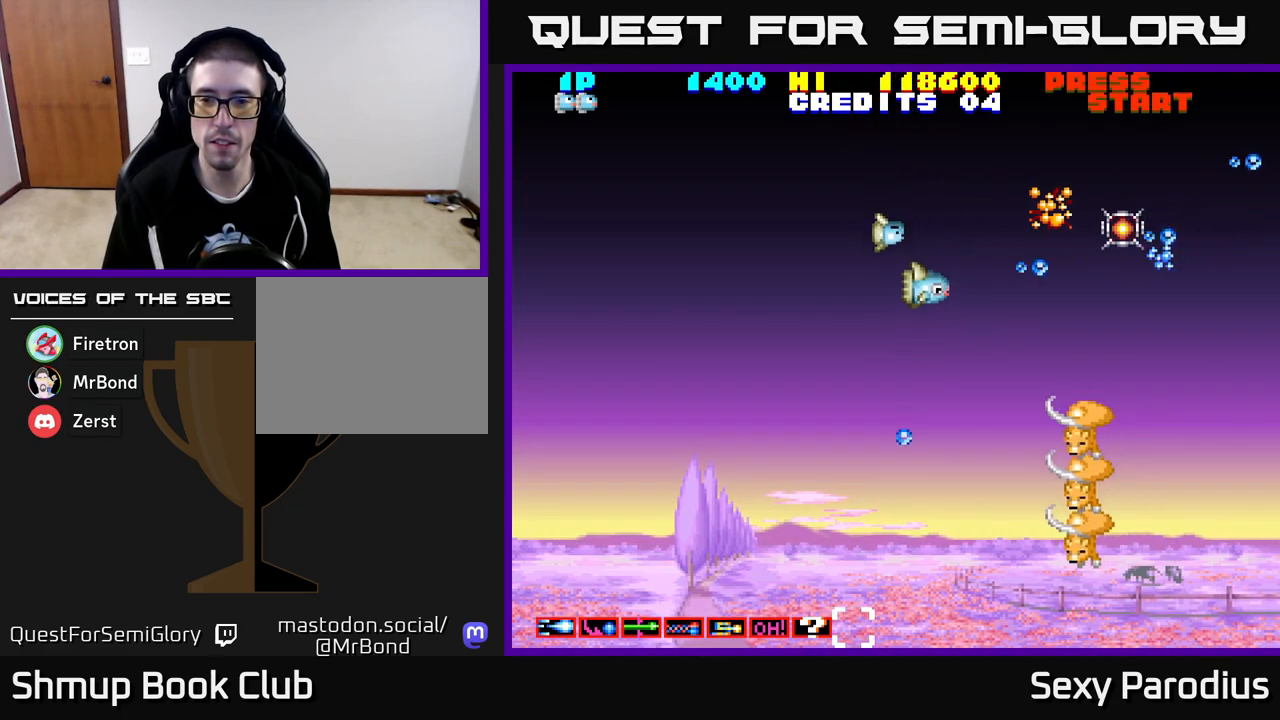
{"buttons": ["R2", "DPAD_DOWN"], "left_stick": "center", "events": [[167, "DPAD_LEFT", "up"]]}
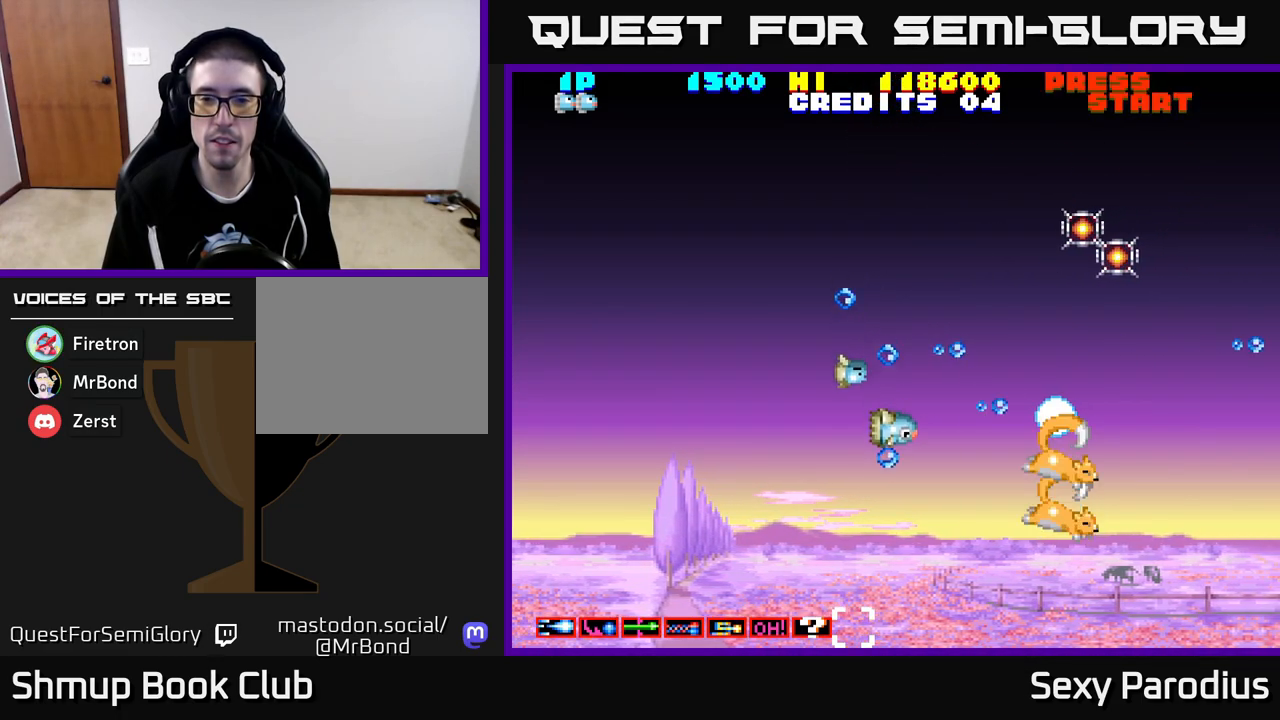
{"buttons": ["R2", "DPAD_UP"], "left_stick": "center", "events": [[183, "DPAD_LEFT", "down"], [250, "DPAD_LEFT", "up"], [333, "DPAD_LEFT", "down"], [367, "DPAD_DOWN", "up"], [433, "DPAD_UP", "down"], [500, "DPAD_LEFT", "up"]]}
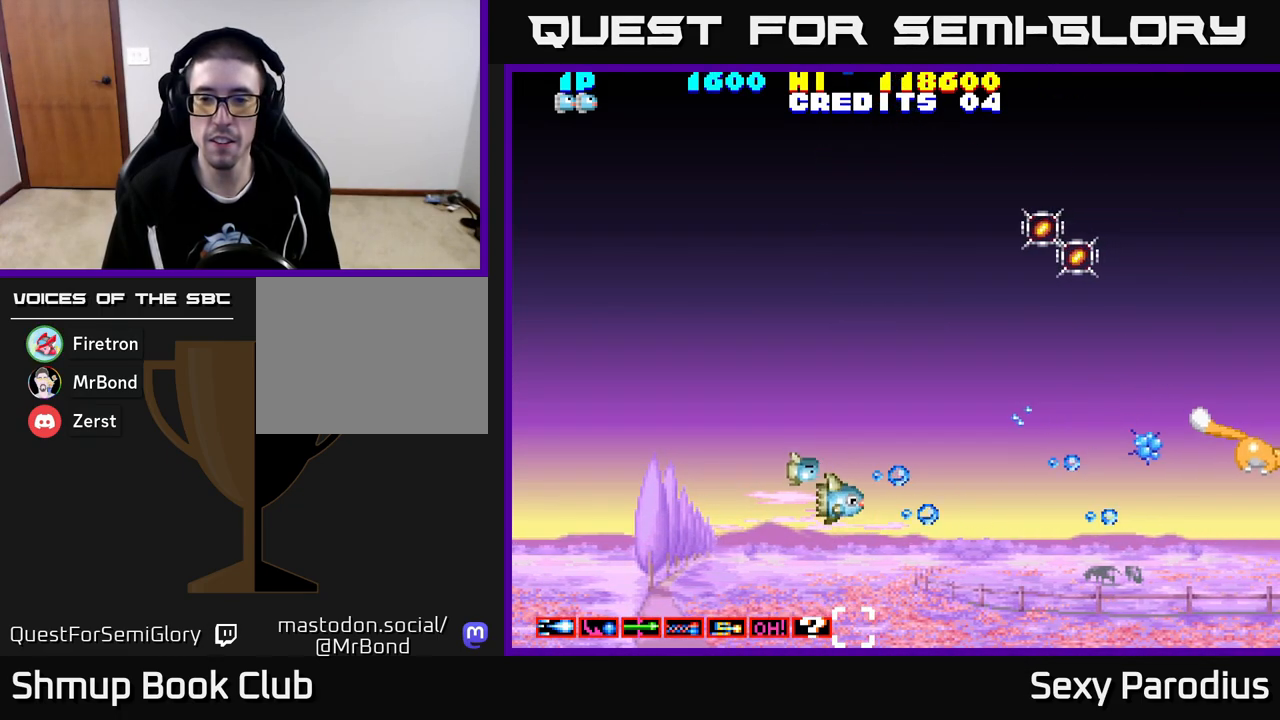
{"buttons": ["R2", "DPAD_UP", "DPAD_RIGHT"], "left_stick": "center", "events": [[183, "DPAD_RIGHT", "down"]]}
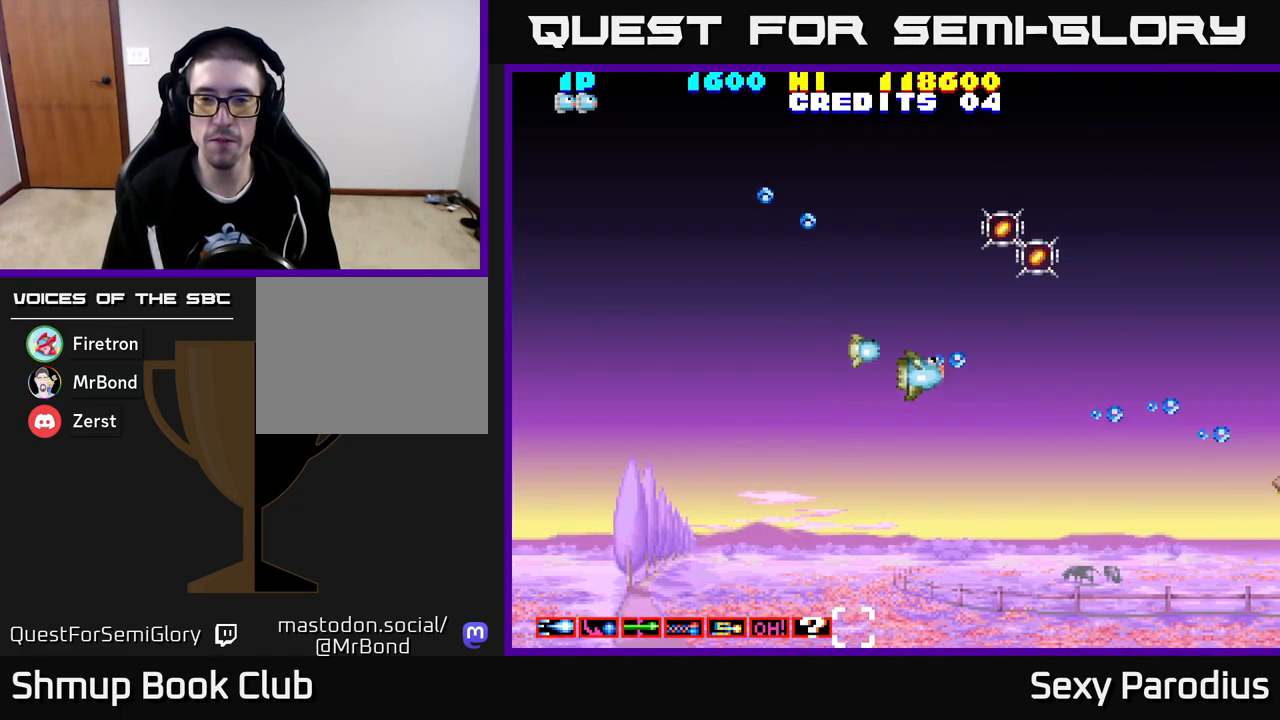
{"buttons": ["R2", "DPAD_UP", "DPAD_LEFT"], "left_stick": "center", "events": [[400, "DPAD_RIGHT", "up"], [500, "DPAD_LEFT", "down"]]}
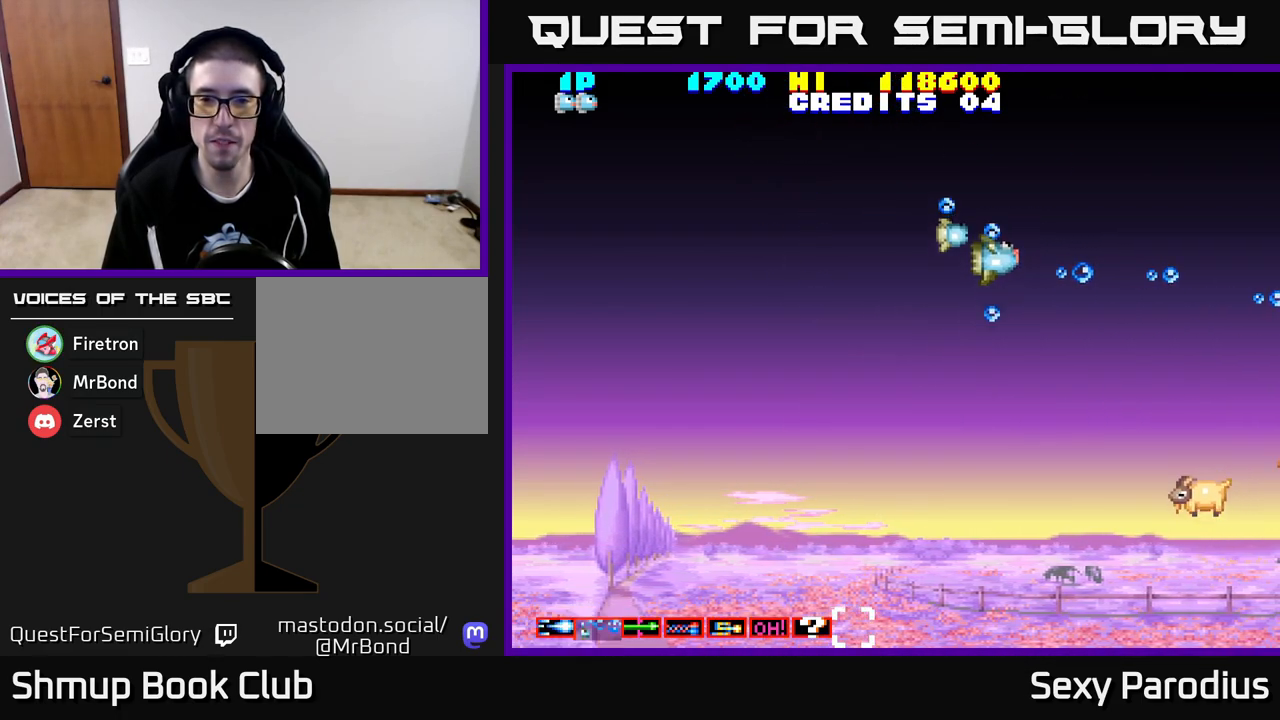
{"buttons": ["R2", "DPAD_DOWN", "DPAD_LEFT"], "left_stick": "center", "events": [[100, "DPAD_UP", "up"], [167, "DPAD_DOWN", "down"]]}
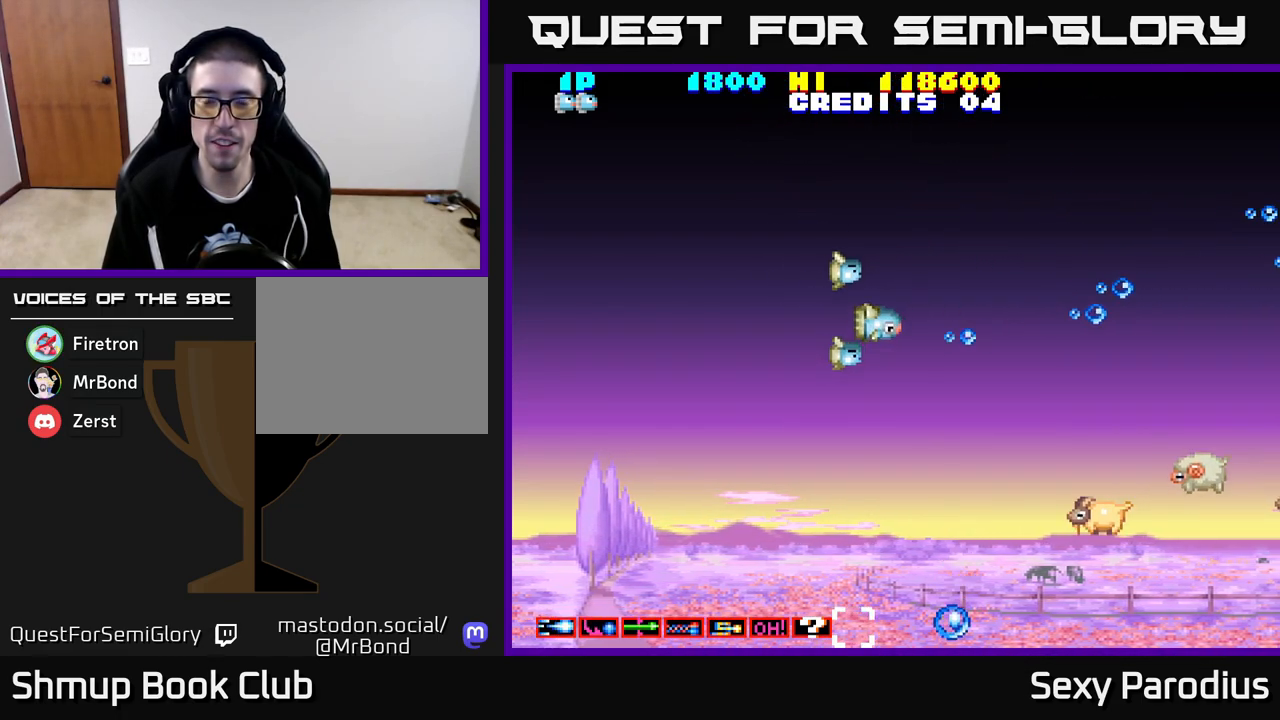
{"buttons": ["R2", "DPAD_DOWN"], "left_stick": "center", "events": [[100, "DPAD_LEFT", "up"]]}
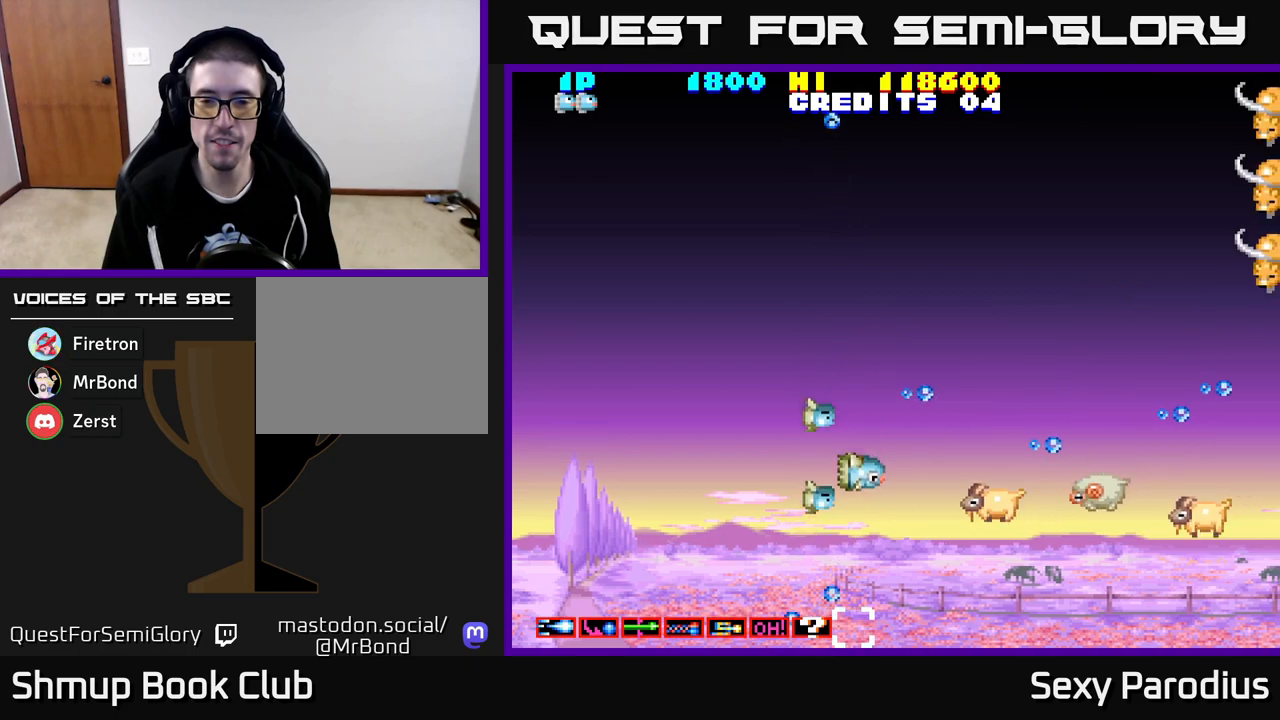
{"buttons": ["R2", "DPAD_UP"], "left_stick": "center", "events": [[300, "DPAD_DOWN", "up"], [333, "DPAD_LEFT", "down"], [350, "DPAD_UP", "down"], [400, "DPAD_LEFT", "up"]]}
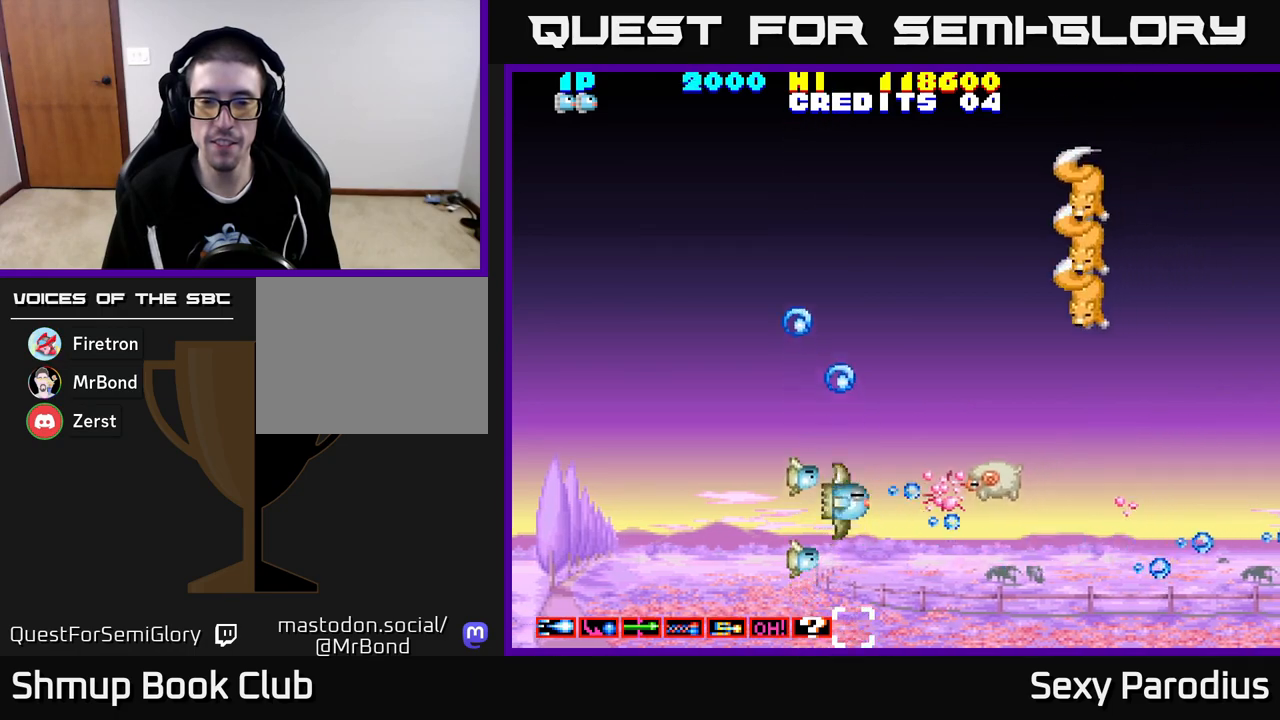
{"buttons": ["R2", "DPAD_UP"], "left_stick": "center", "events": [[200, "DPAD_LEFT", "down"], [367, "DPAD_LEFT", "up"]]}
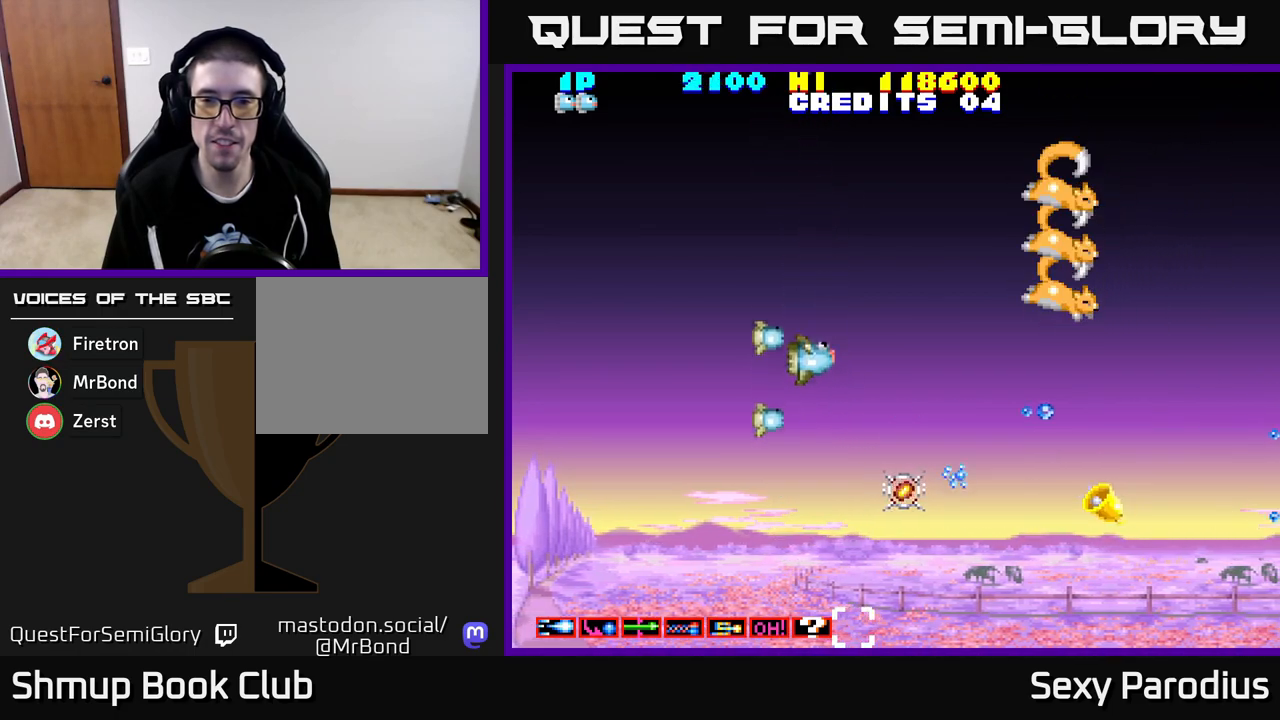
{"buttons": ["R2"], "left_stick": "center", "events": [[483, "DPAD_UP", "up"]]}
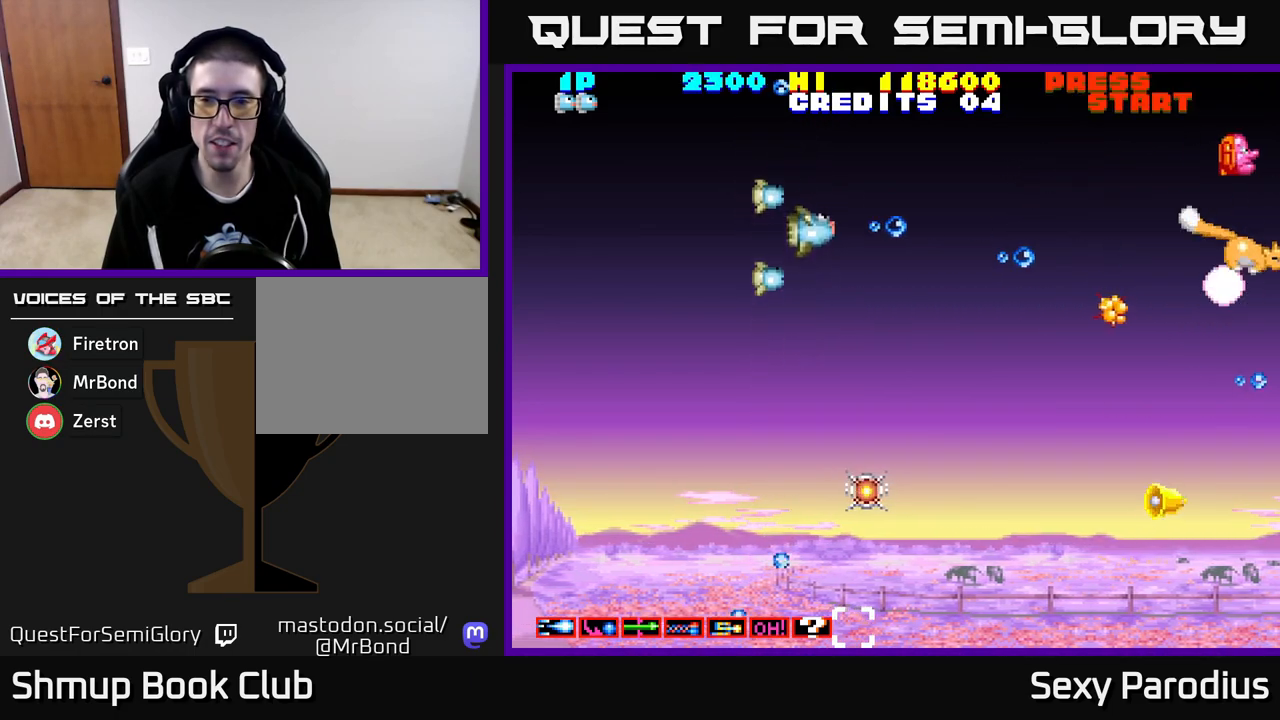
{"buttons": ["R2", "DPAD_DOWN"], "left_stick": "center", "events": [[17, "DPAD_DOWN", "down"]]}
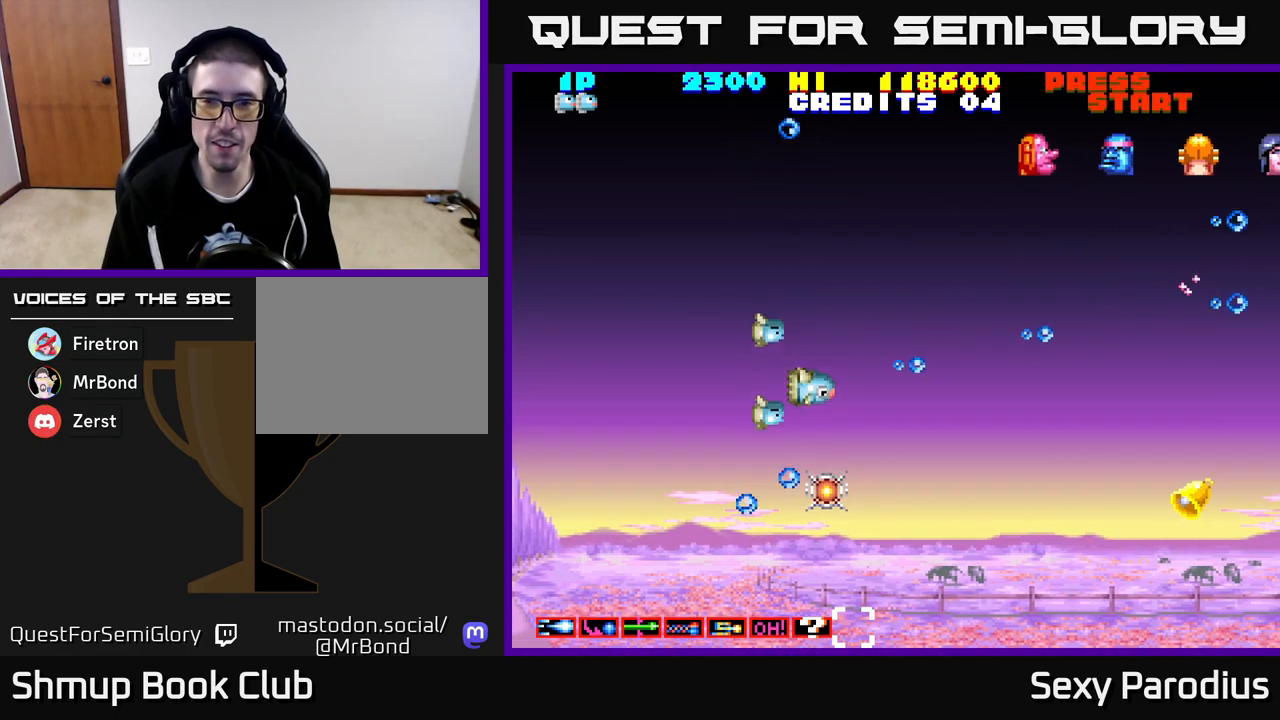
{"buttons": ["R2", "DPAD_UP", "DPAD_LEFT"], "left_stick": "center", "events": [[300, "DPAD_DOWN", "up"], [317, "DPAD_UP", "down"], [350, "DPAD_LEFT", "down"]]}
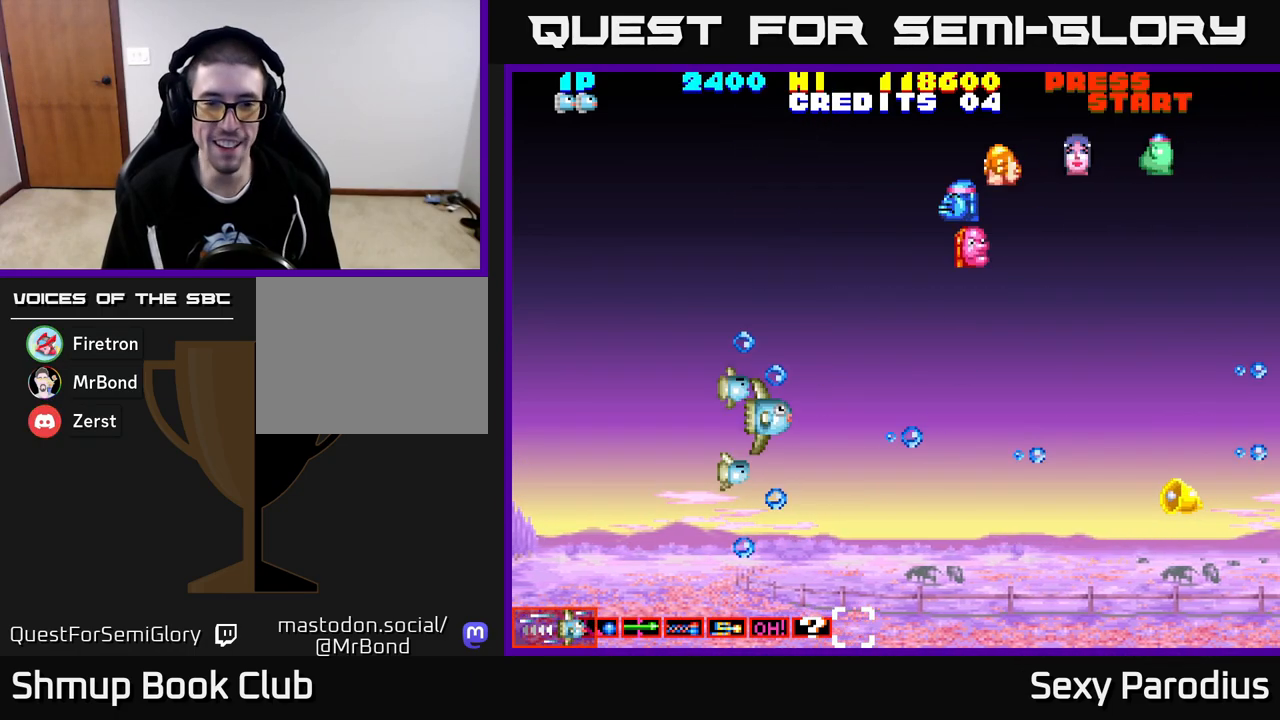
{"buttons": ["R2", "DPAD_UP"], "left_stick": "center", "events": [[33, "DPAD_LEFT", "up"]]}
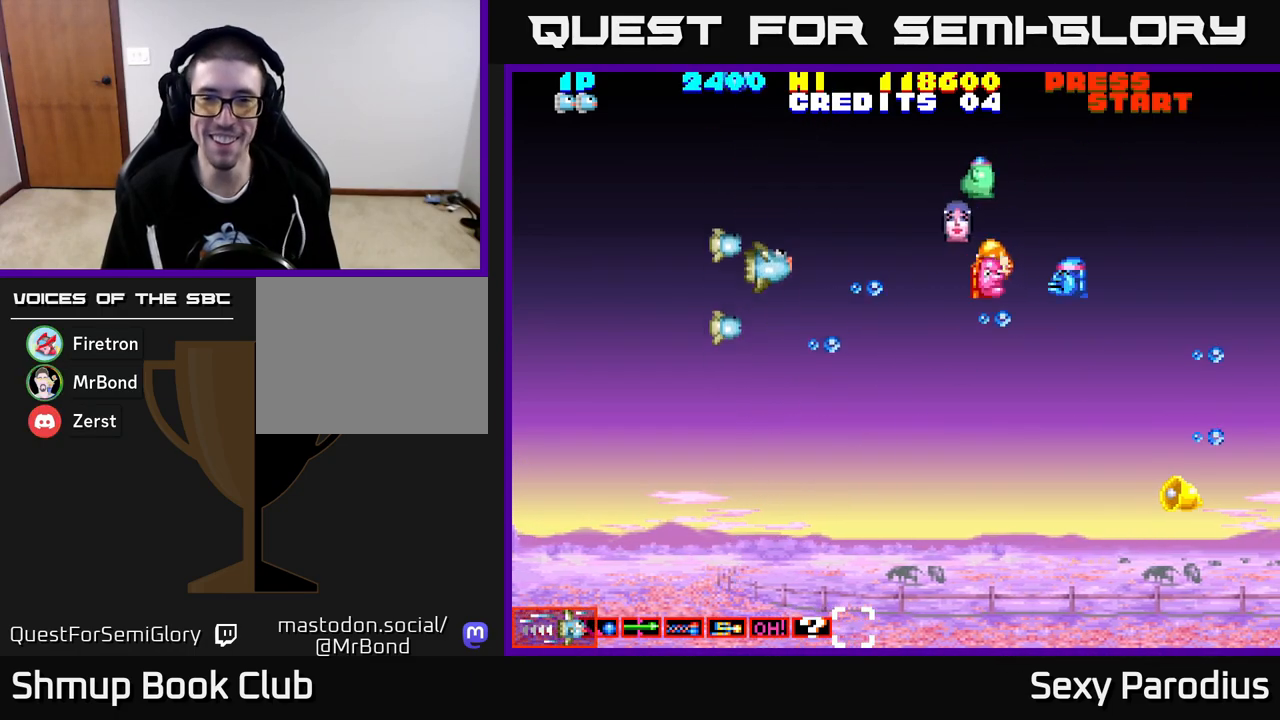
{"buttons": ["R2", "DPAD_DOWN", "DPAD_RIGHT"], "left_stick": "center", "events": [[200, "DPAD_UP", "up"], [233, "DPAD_RIGHT", "down"], [267, "DPAD_DOWN", "down"], [300, "DPAD_RIGHT", "up"], [400, "DPAD_RIGHT", "down"]]}
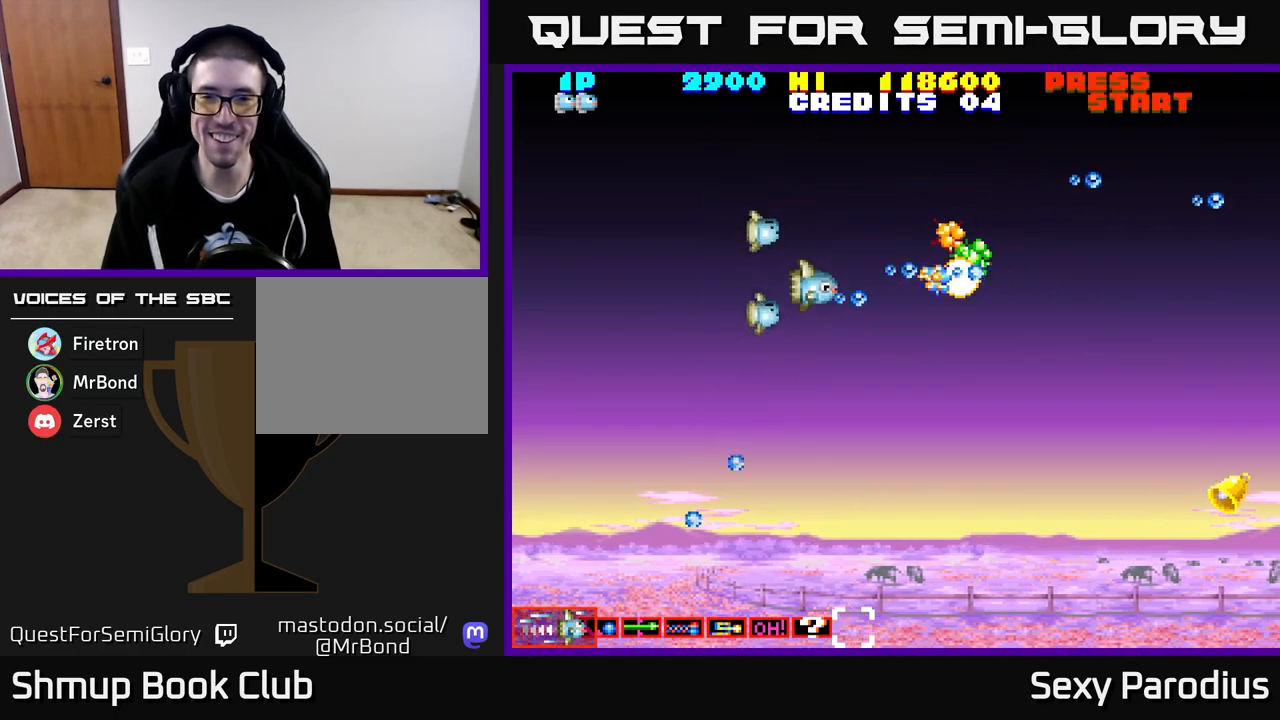
{"buttons": ["DPAD_UP", "DPAD_RIGHT"], "left_stick": "center", "events": [[17, "DPAD_RIGHT", "up"], [150, "DPAD_RIGHT", "down"], [183, "DPAD_DOWN", "up"], [267, "R2", "up"], [350, "DPAD_UP", "down"], [367, "DPAD_RIGHT", "up"], [500, "DPAD_RIGHT", "down"]]}
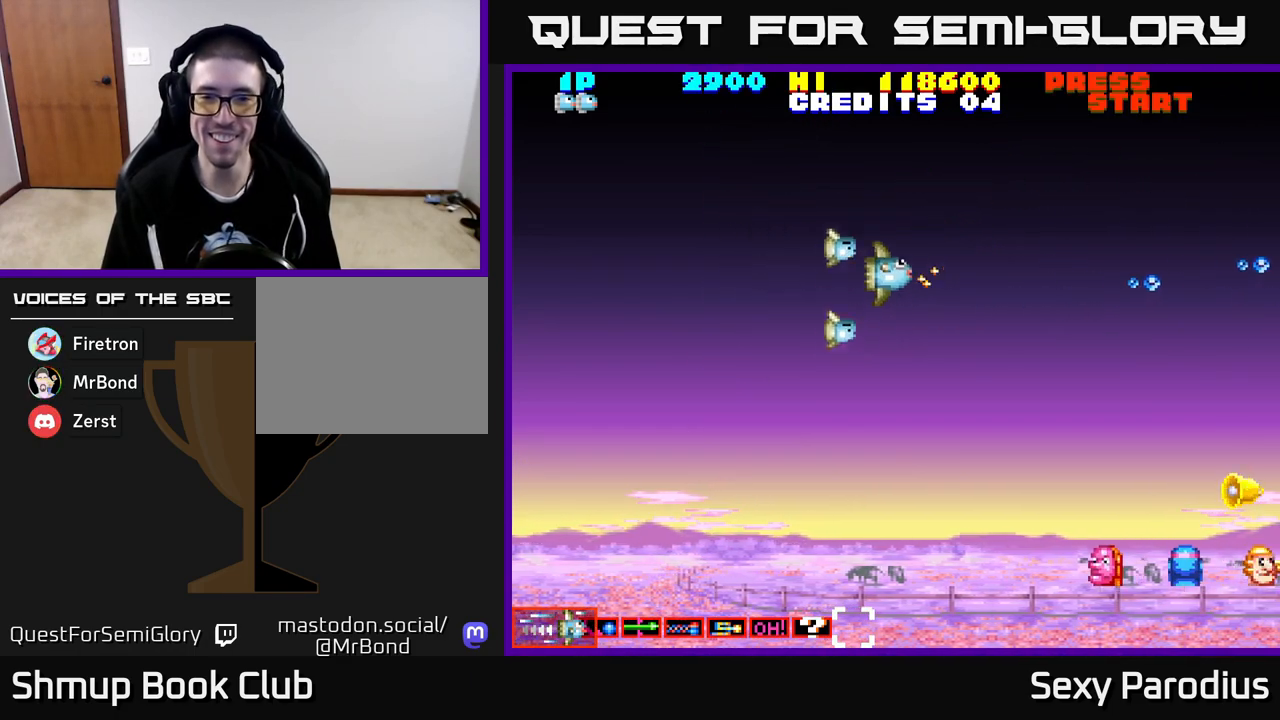
{"buttons": ["DPAD_DOWN", "DPAD_LEFT"], "left_stick": "center", "events": [[50, "DPAD_UP", "up"], [83, "DPAD_DOWN", "down"], [83, "DPAD_RIGHT", "up"], [150, "DPAD_LEFT", "down"]]}
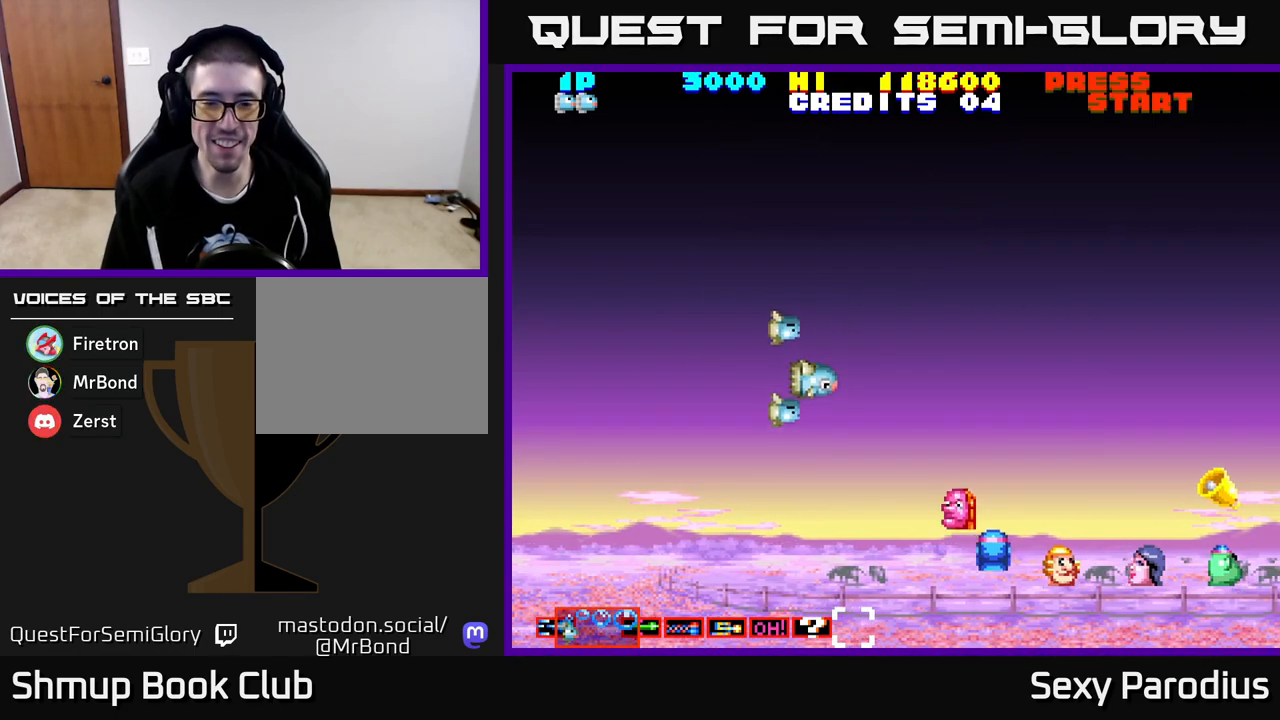
{"buttons": ["R2", "DPAD_DOWN", "DPAD_RIGHT"], "left_stick": "center", "events": [[183, "DPAD_LEFT", "up"], [233, "R2", "down"], [433, "DPAD_RIGHT", "down"]]}
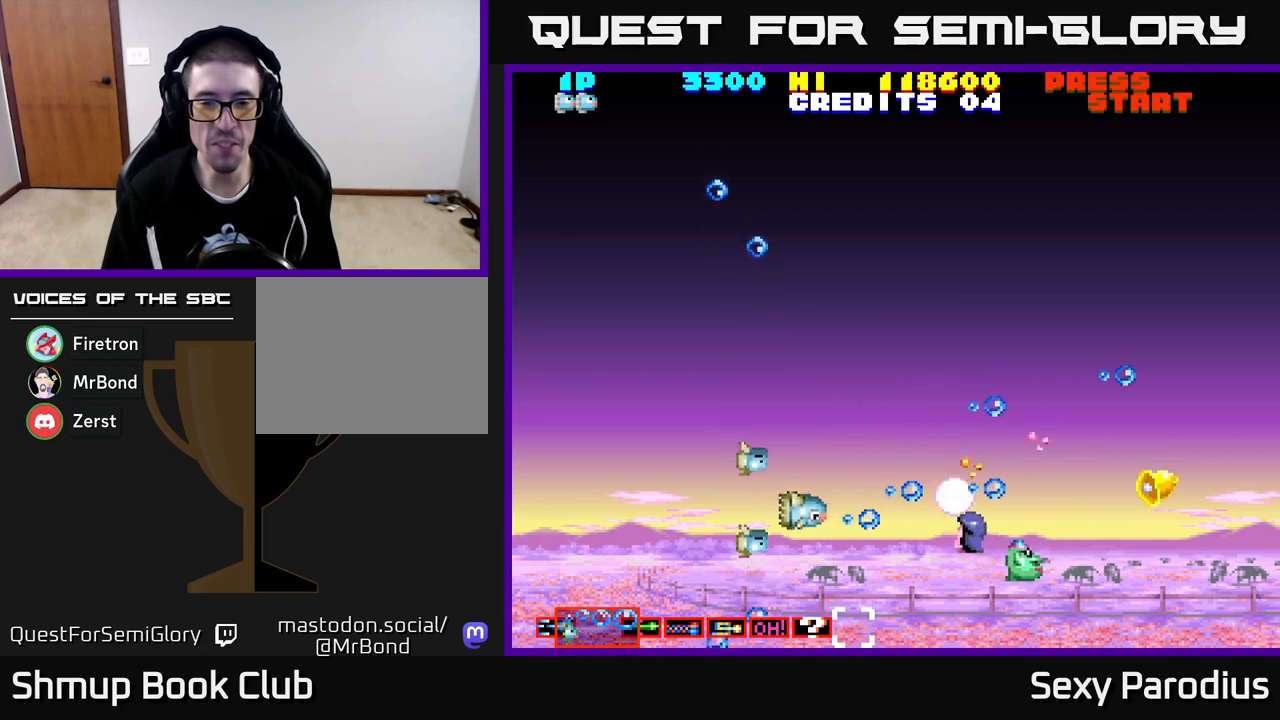
{"buttons": ["DPAD_RIGHT"], "left_stick": "center", "events": [[67, "DPAD_DOWN", "up"], [100, "DPAD_RIGHT", "up"], [267, "R2", "up"], [317, "DPAD_UP", "down"], [433, "DPAD_RIGHT", "down"], [433, "DPAD_UP", "up"]]}
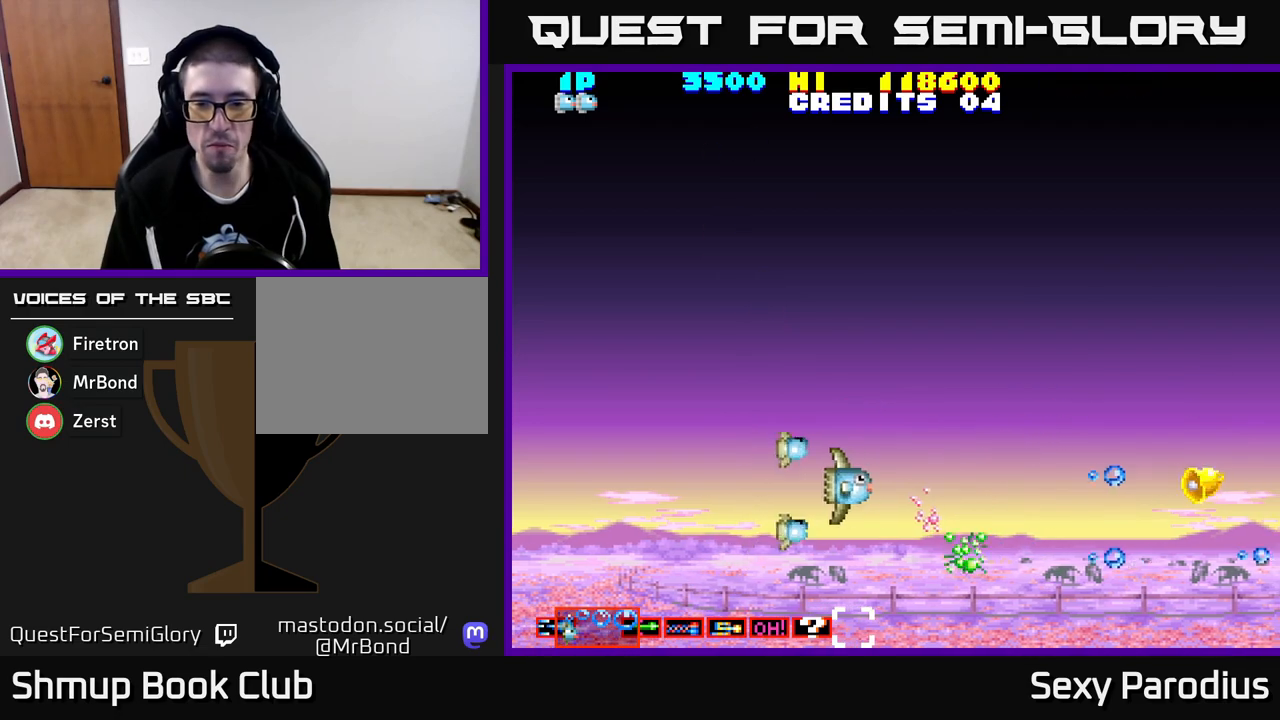
{"buttons": ["DPAD_UP", "DPAD_RIGHT"], "left_stick": "center", "events": [[250, "DPAD_DOWN", "down"], [267, "DPAD_RIGHT", "up"], [333, "DPAD_RIGHT", "down"], [350, "DPAD_DOWN", "up"], [500, "DPAD_UP", "down"]]}
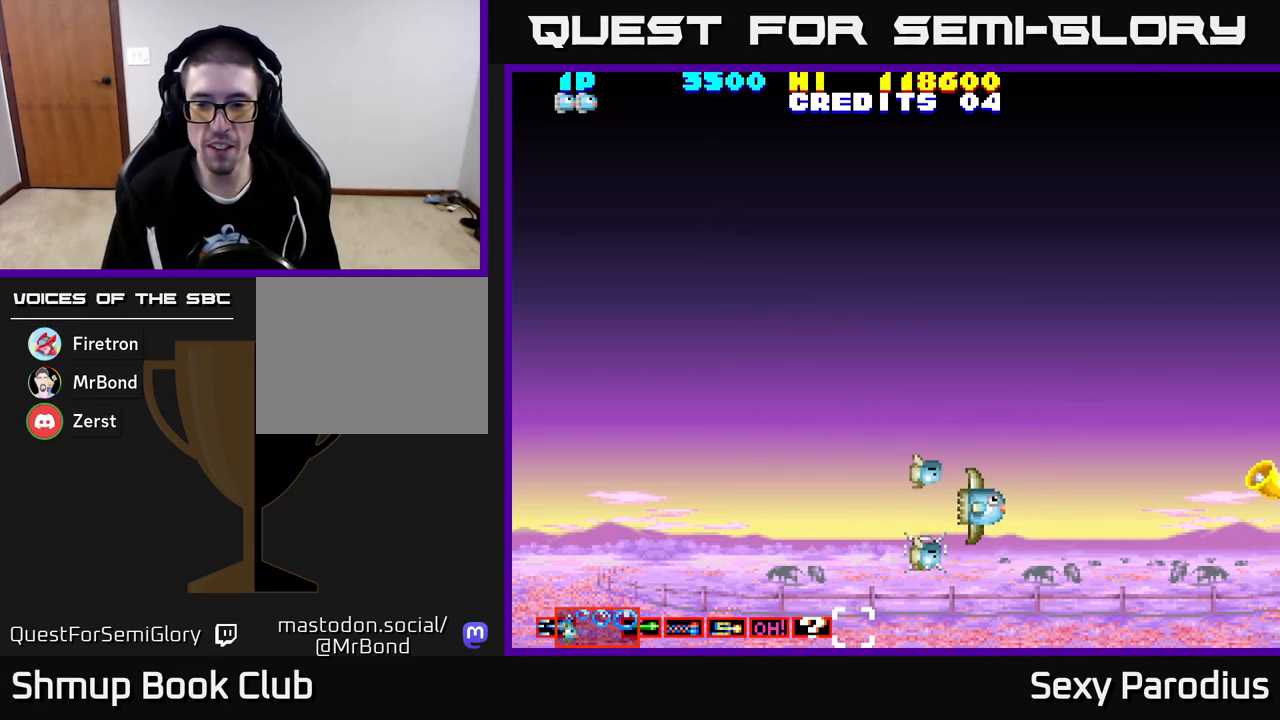
{"buttons": ["DPAD_DOWN", "DPAD_LEFT"], "left_stick": "center", "events": [[67, "DPAD_RIGHT", "up"], [133, "DPAD_UP", "up"], [183, "DPAD_LEFT", "down"], [250, "DPAD_DOWN", "down"]]}
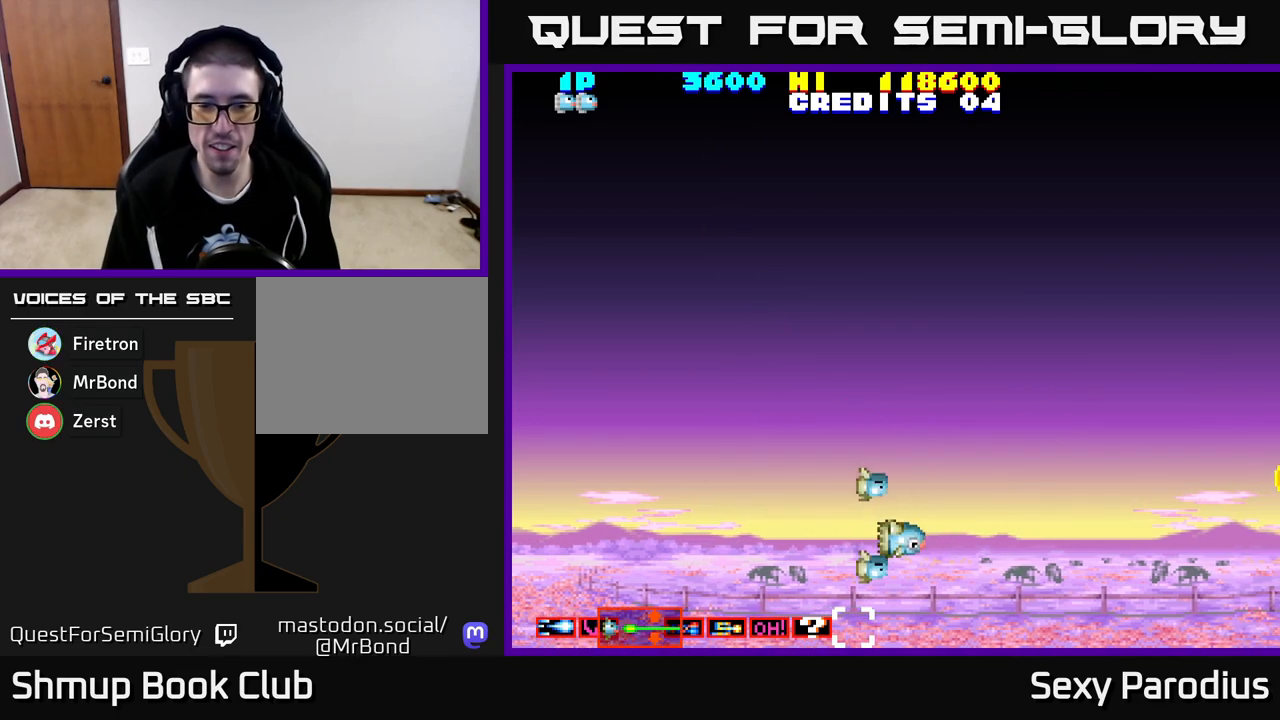
{"buttons": ["DPAD_RIGHT"], "left_stick": "center", "events": [[33, "DPAD_DOWN", "up"], [100, "DPAD_UP", "down"], [133, "DPAD_LEFT", "up"], [183, "DPAD_RIGHT", "down"], [250, "DPAD_UP", "up"]]}
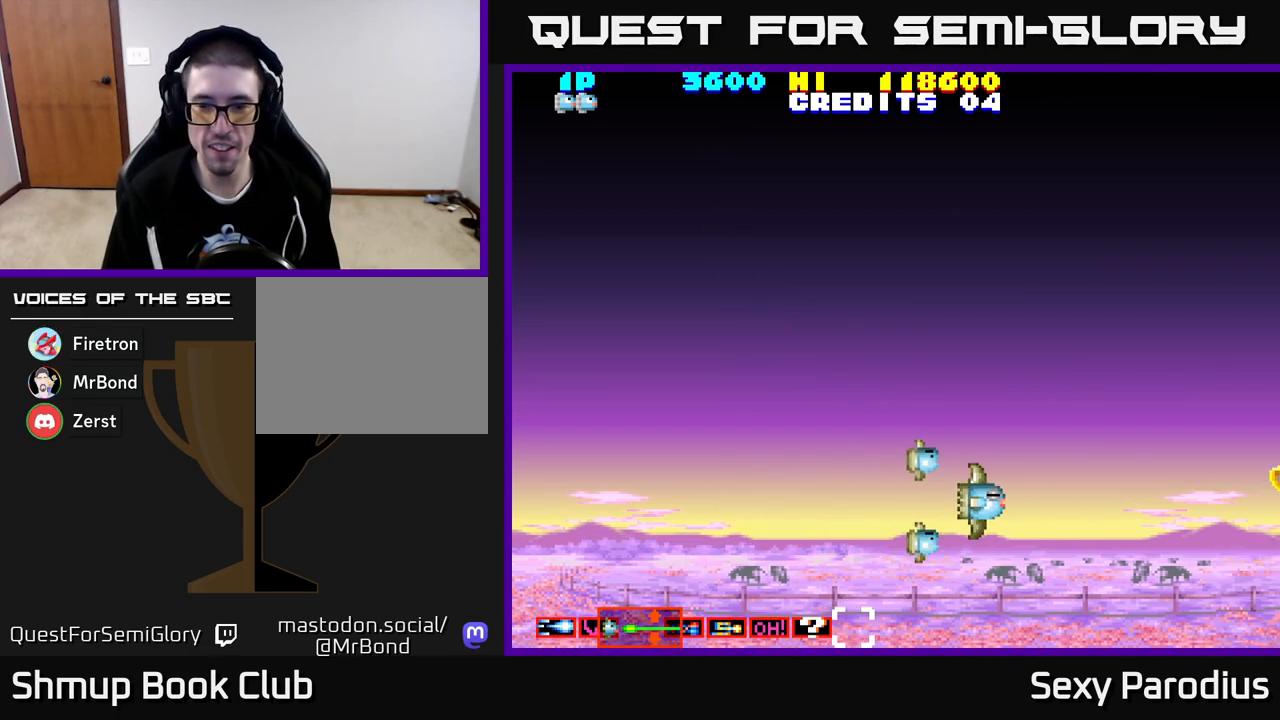
{"buttons": ["DPAD_RIGHT"], "left_stick": "center", "events": []}